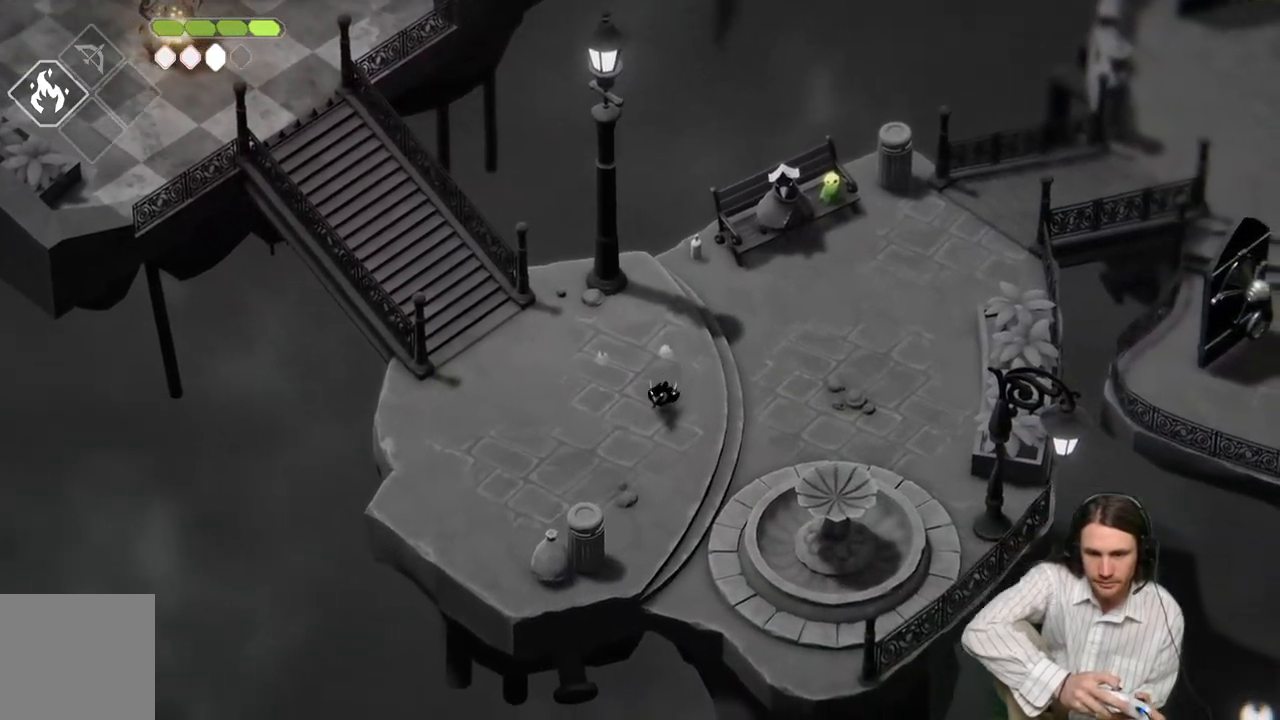
Gameplay with a controller (Xbox layout); each line is a JSON object with the inputs held at the frame after it. "events" lists button and stick changes between this image and that frame as [ms after this image, input, new state], when the widget could be followed in between.
{"buttons": ["B"], "left_stick": "up-right", "right_stick": "center", "events": [[67, "left_stick", "right"], [150, "left_stick", "up-right"], [350, "B", "down"]]}
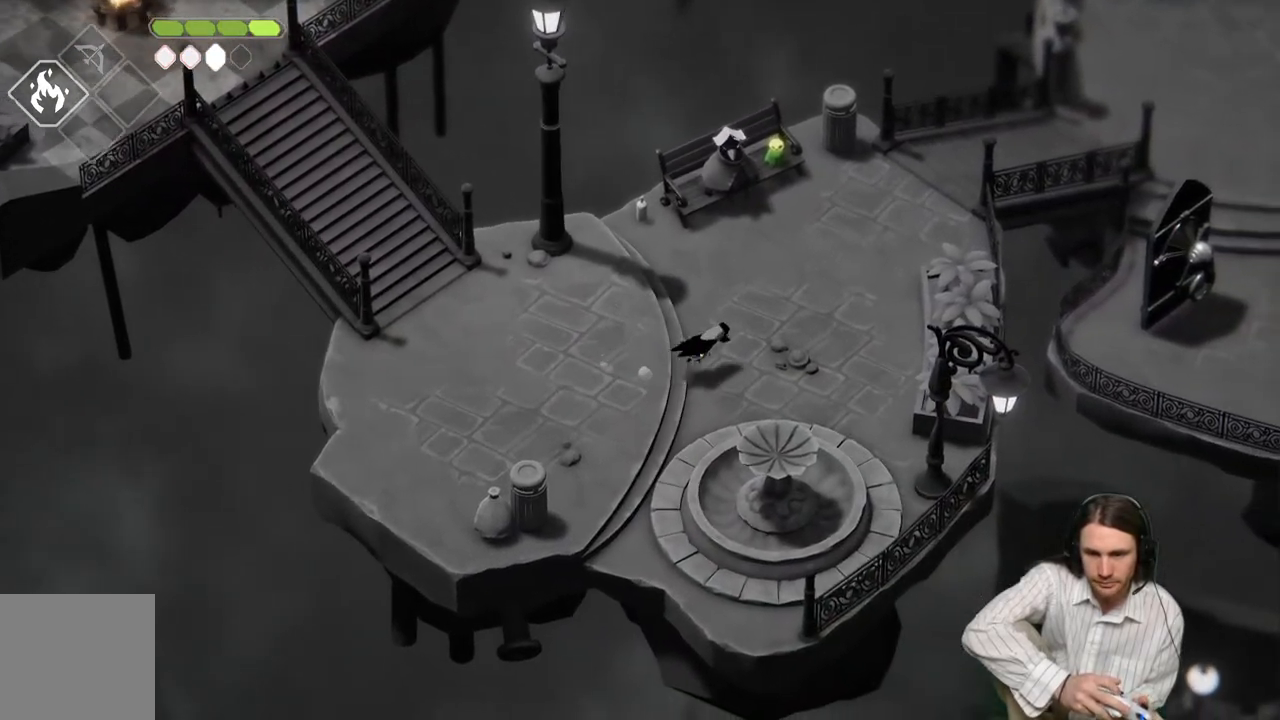
{"buttons": [], "left_stick": "up-right", "right_stick": "center", "events": [[67, "B", "up"]]}
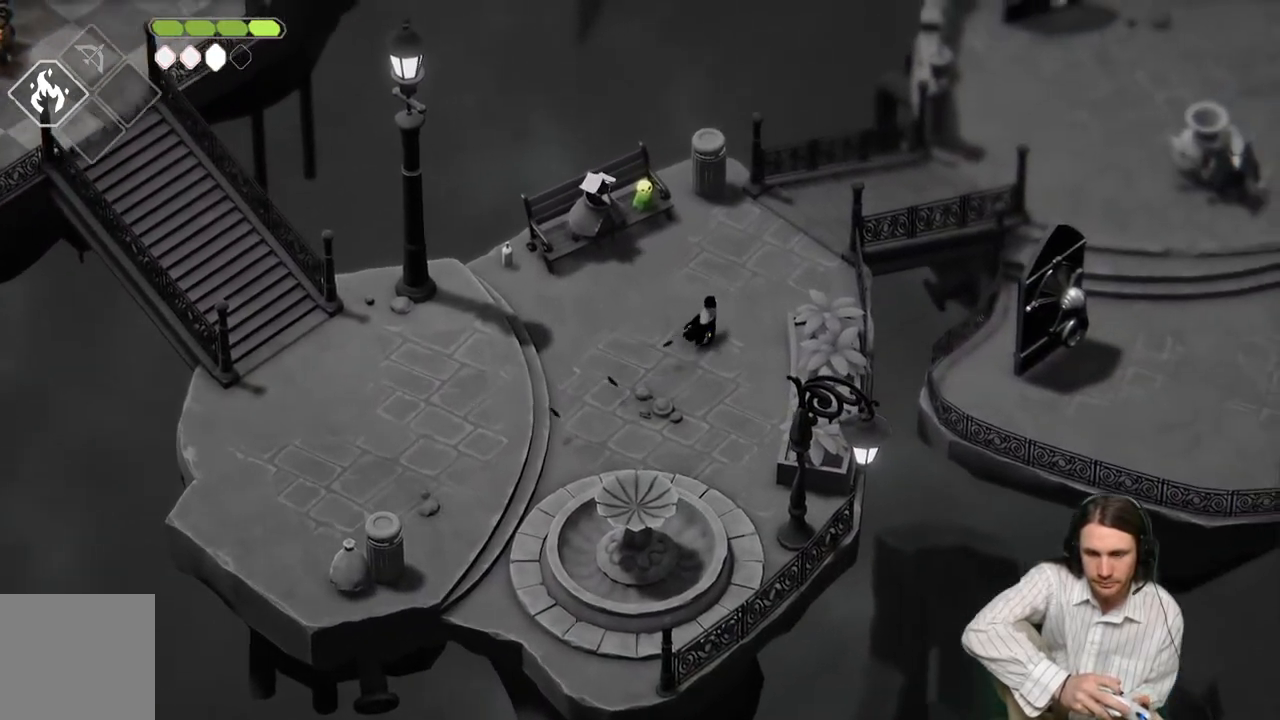
{"buttons": [], "left_stick": "left", "right_stick": "center", "events": [[367, "left_stick", "up-left"], [417, "left_stick", "left"]]}
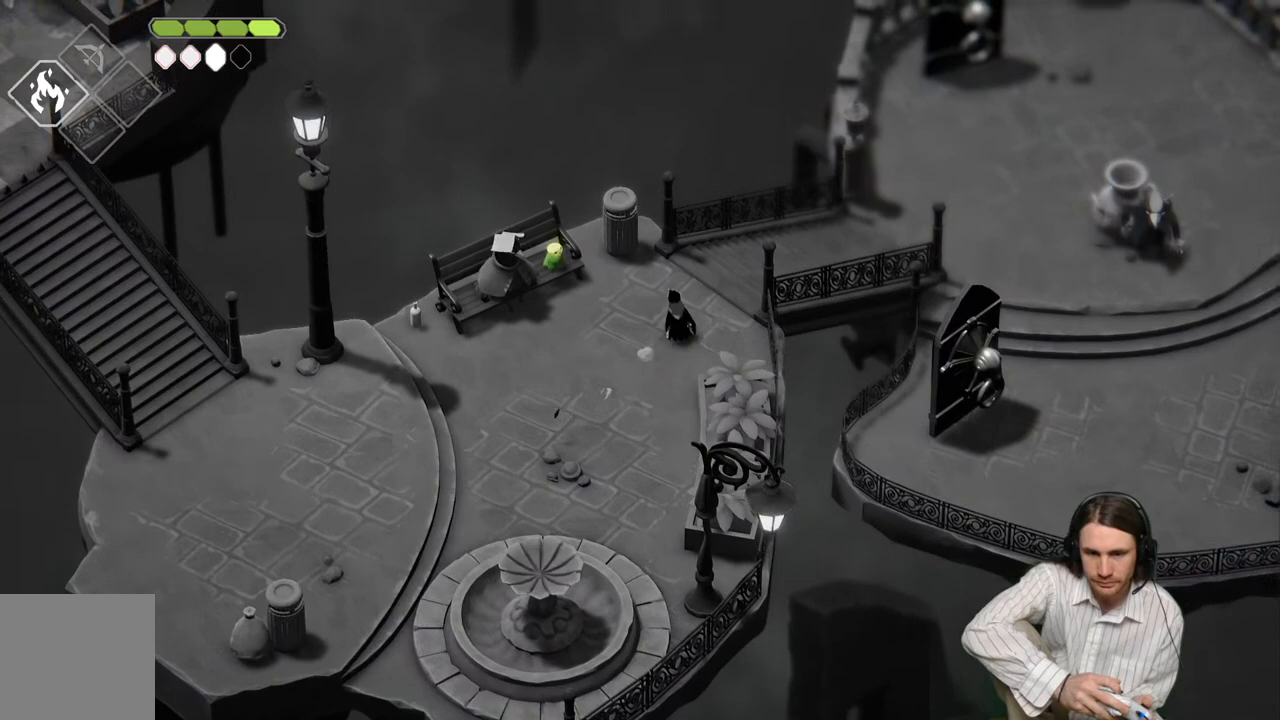
{"buttons": [], "left_stick": "up-left", "right_stick": "center", "events": [[483, "left_stick", "up-left"]]}
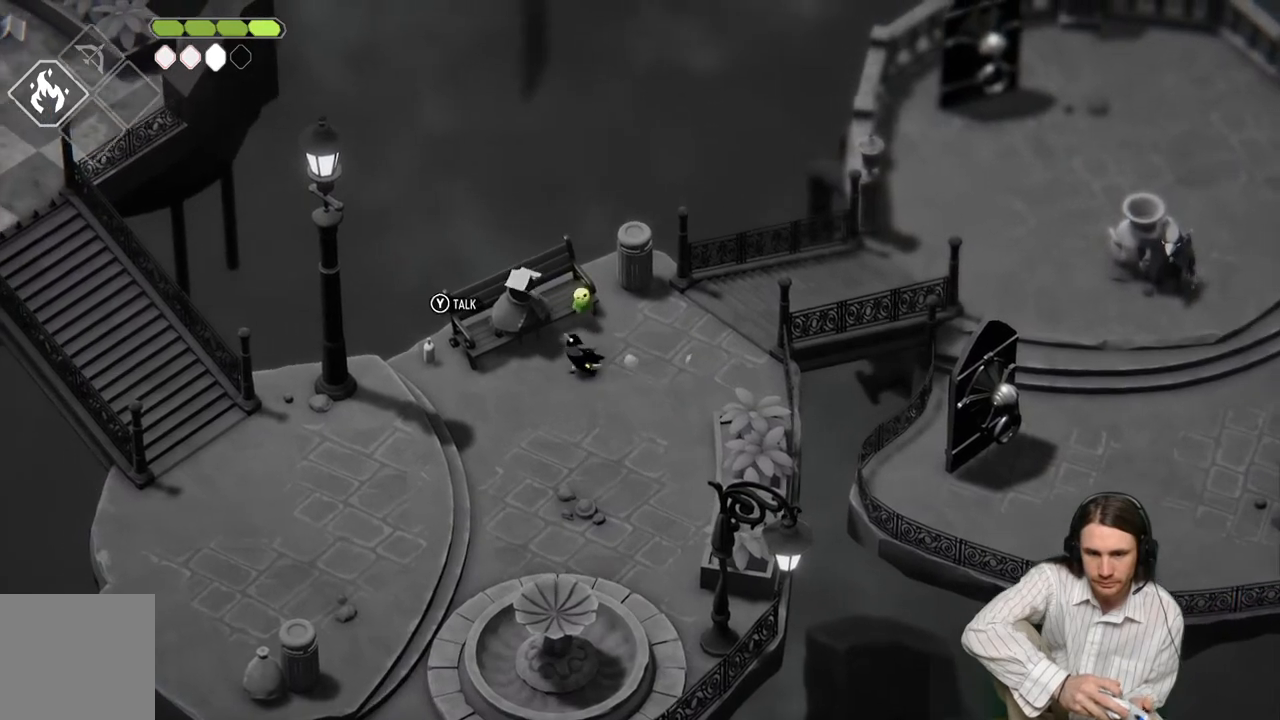
{"buttons": [], "left_stick": "center", "right_stick": "center", "events": [[200, "left_stick", "center"], [217, "Y", "down"], [333, "Y", "up"]]}
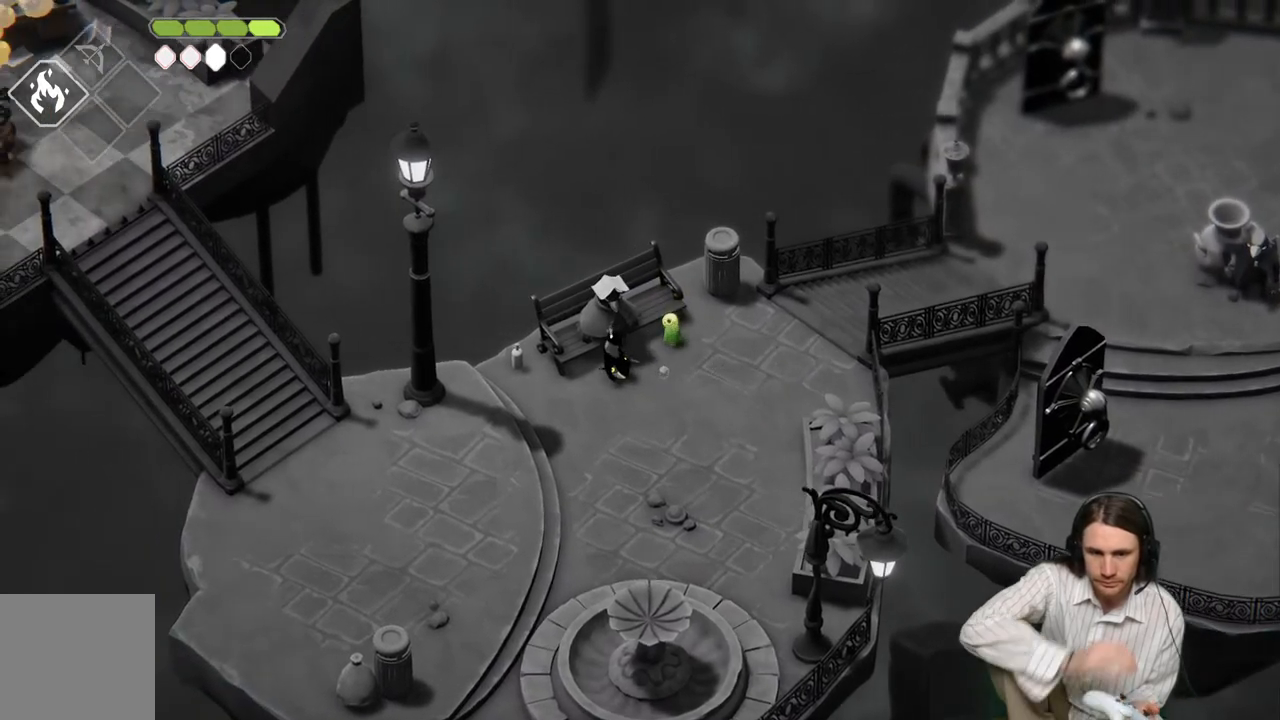
{"buttons": [], "left_stick": "center", "right_stick": "center", "events": []}
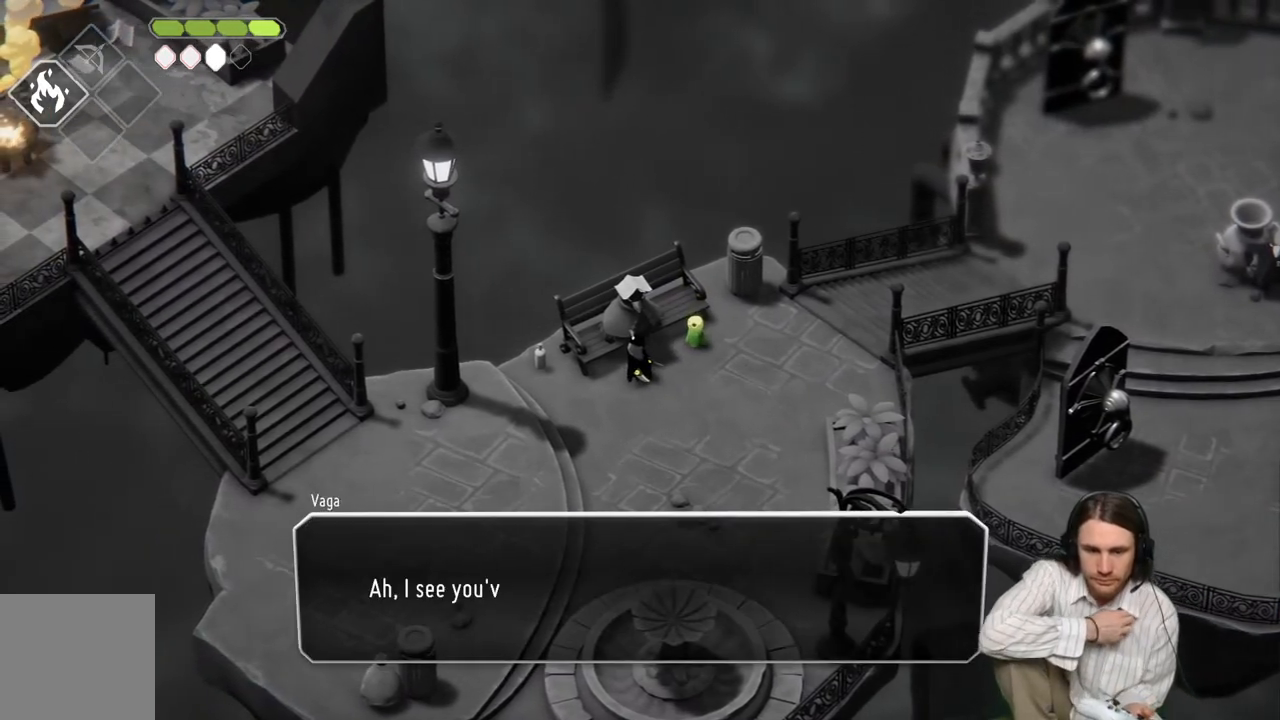
{"buttons": [], "left_stick": "center", "right_stick": "center", "events": []}
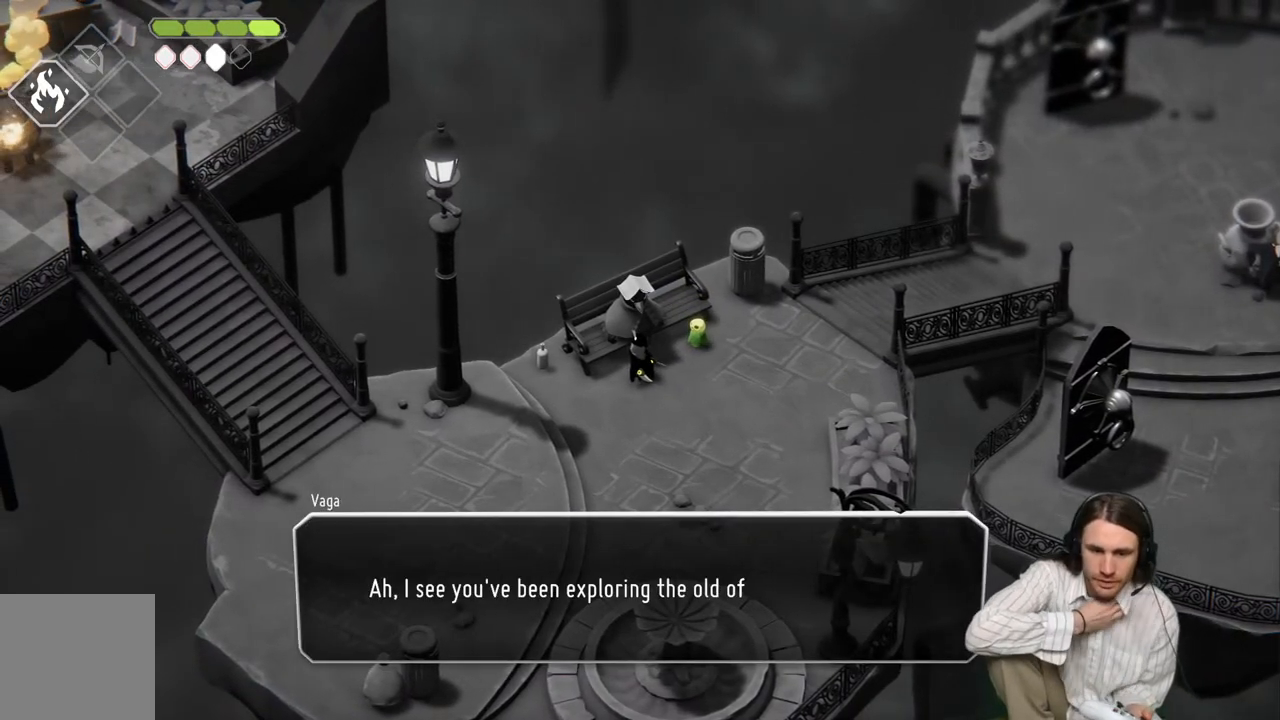
{"buttons": [], "left_stick": "center", "right_stick": "center", "events": []}
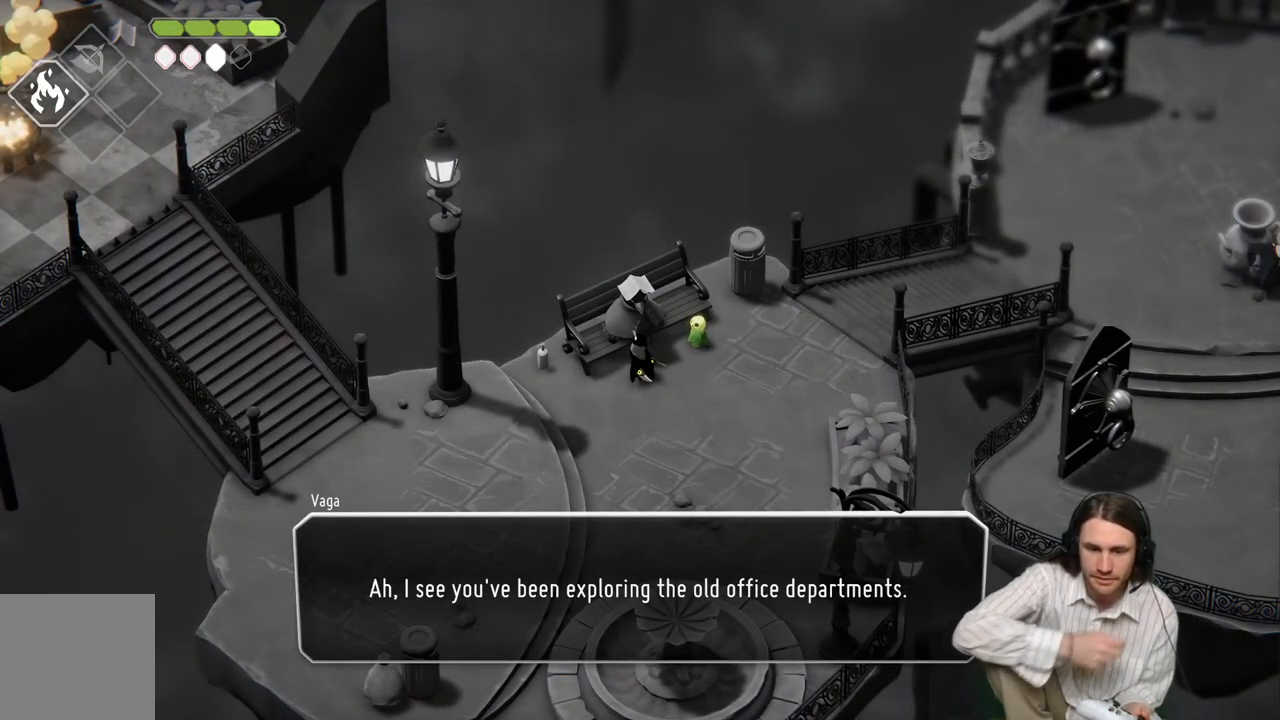
{"buttons": ["B"], "left_stick": "center", "right_stick": "center", "events": [[367, "B", "down"]]}
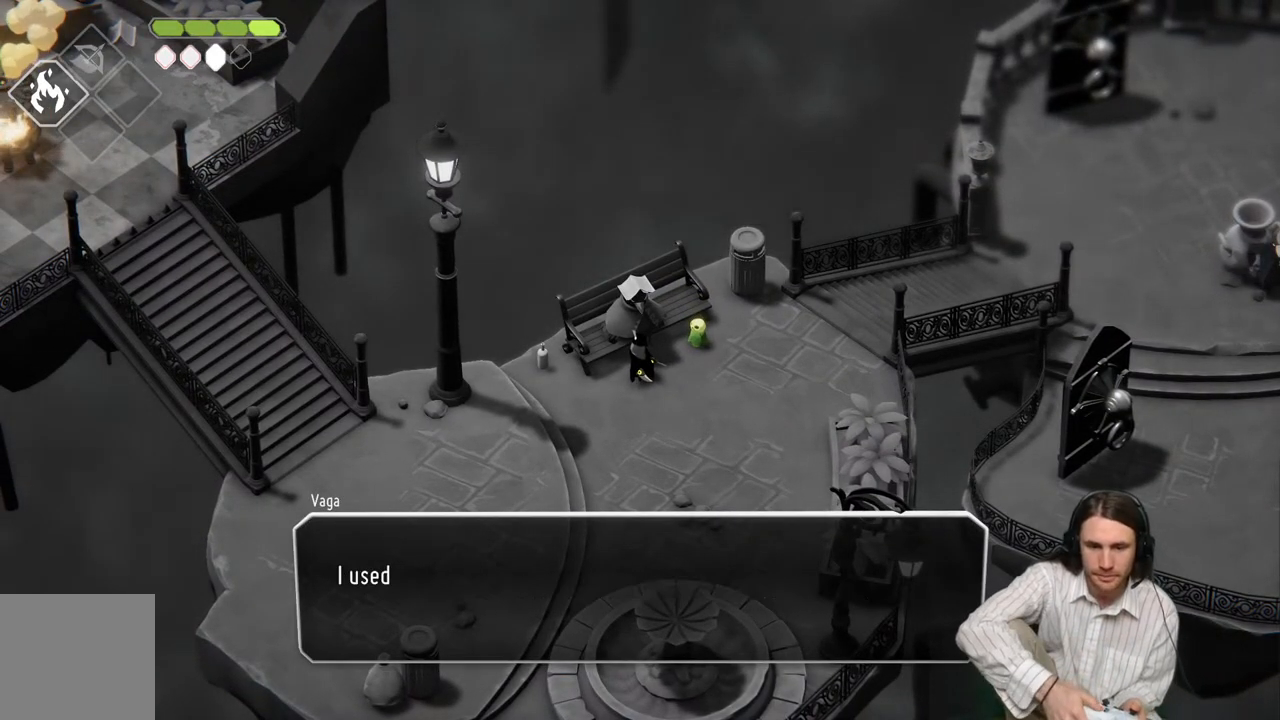
{"buttons": ["B"], "left_stick": "center", "right_stick": "center", "events": [[33, "B", "up"], [367, "B", "down"]]}
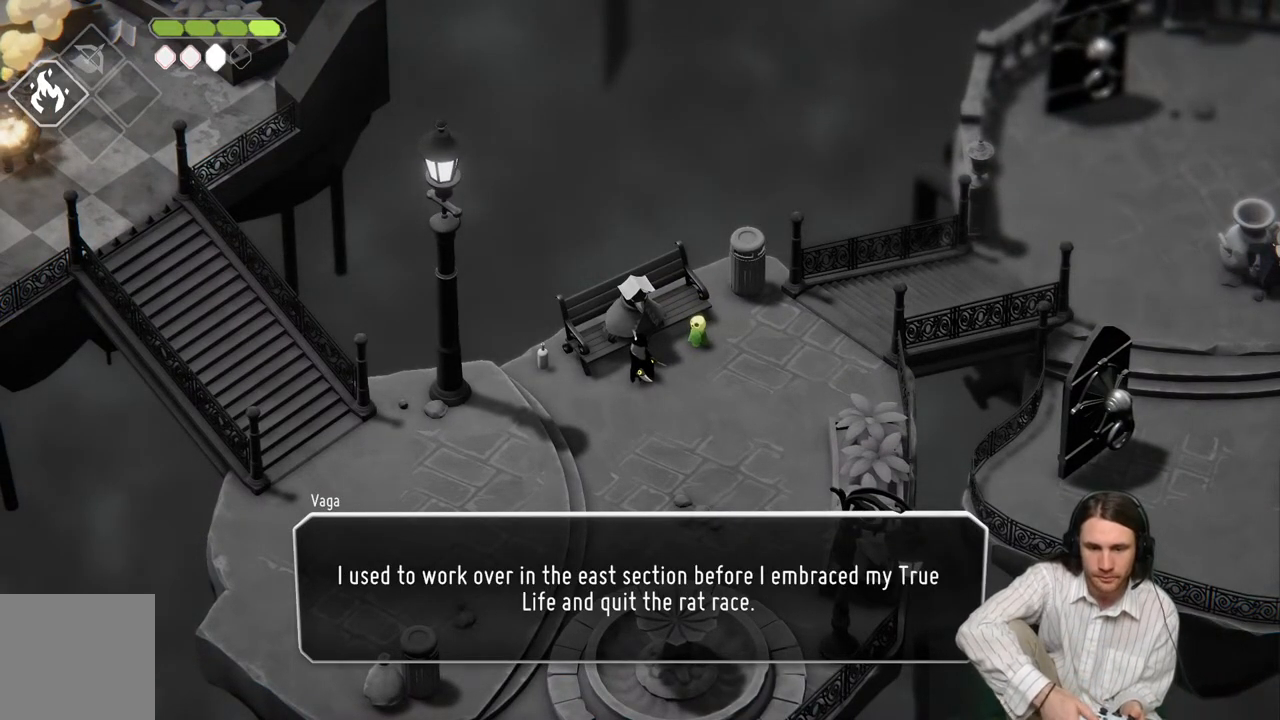
{"buttons": ["B"], "left_stick": "right", "right_stick": "center", "events": [[17, "B", "up"], [400, "B", "down"], [500, "left_stick", "right"]]}
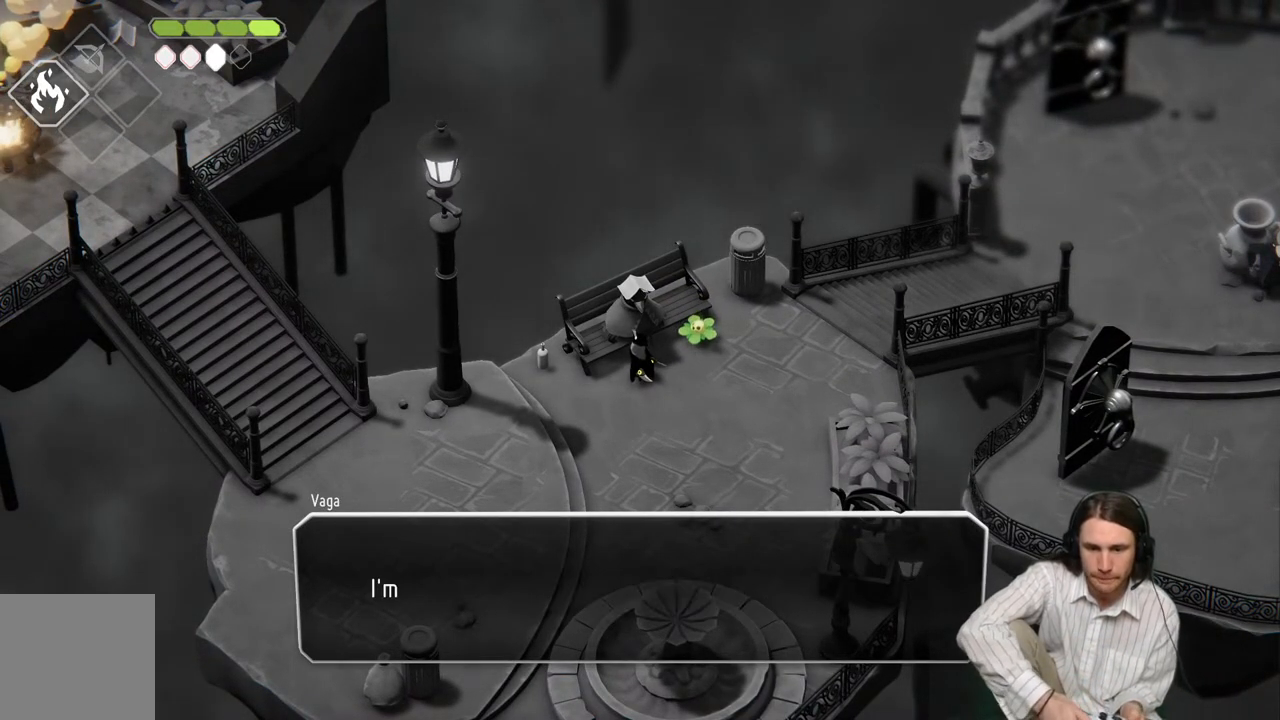
{"buttons": [], "left_stick": "center", "right_stick": "center", "events": [[83, "B", "up"], [233, "B", "down"], [383, "B", "up"], [483, "left_stick", "center"]]}
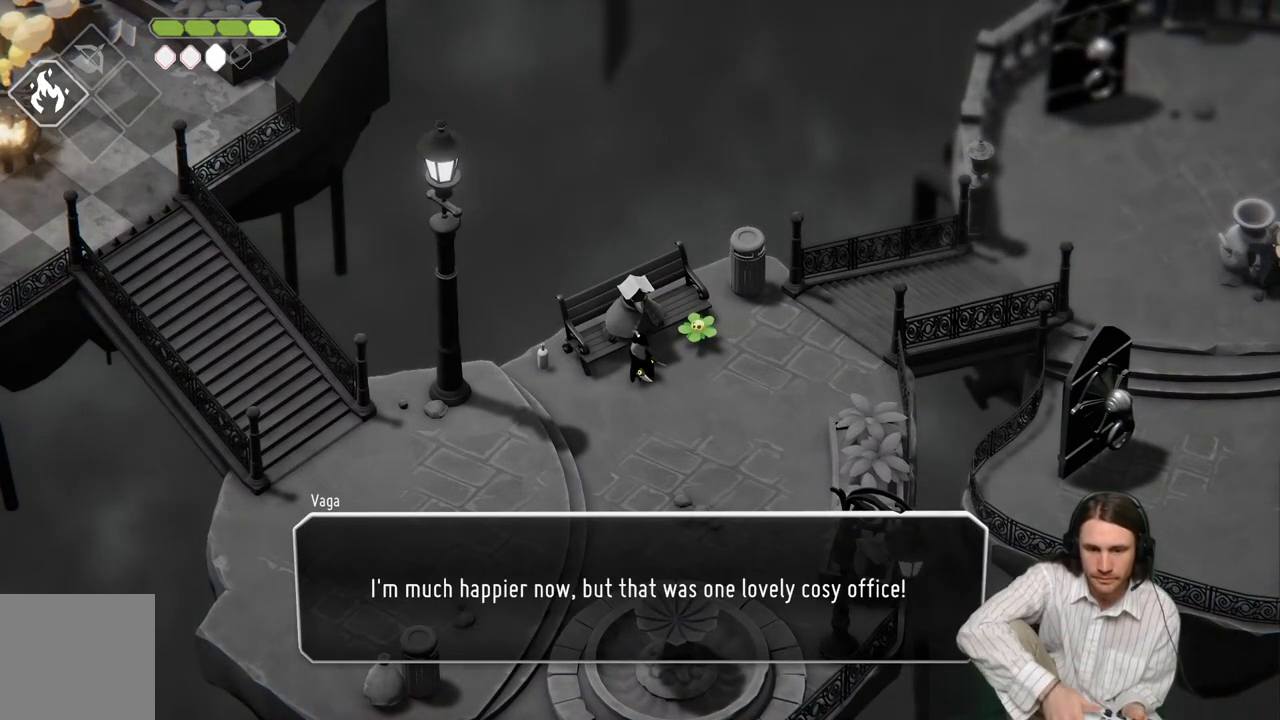
{"buttons": [], "left_stick": "center", "right_stick": "center", "events": []}
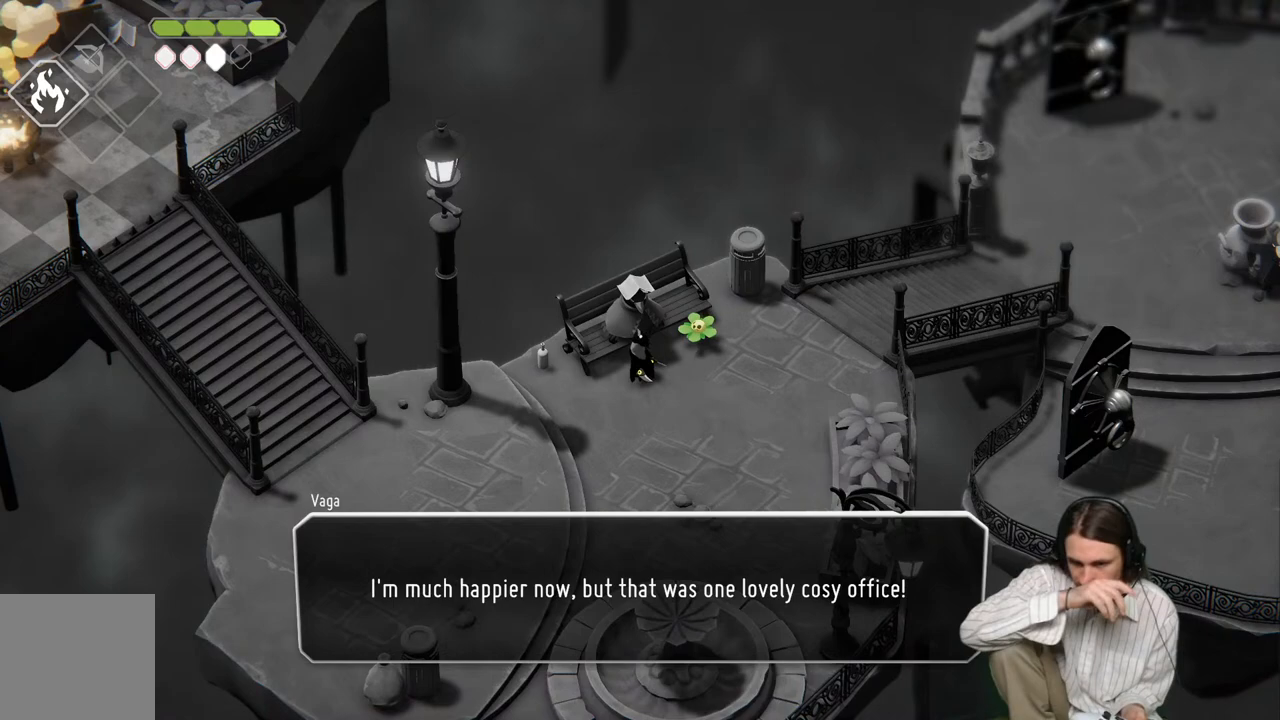
{"buttons": [], "left_stick": "center", "right_stick": "center", "events": []}
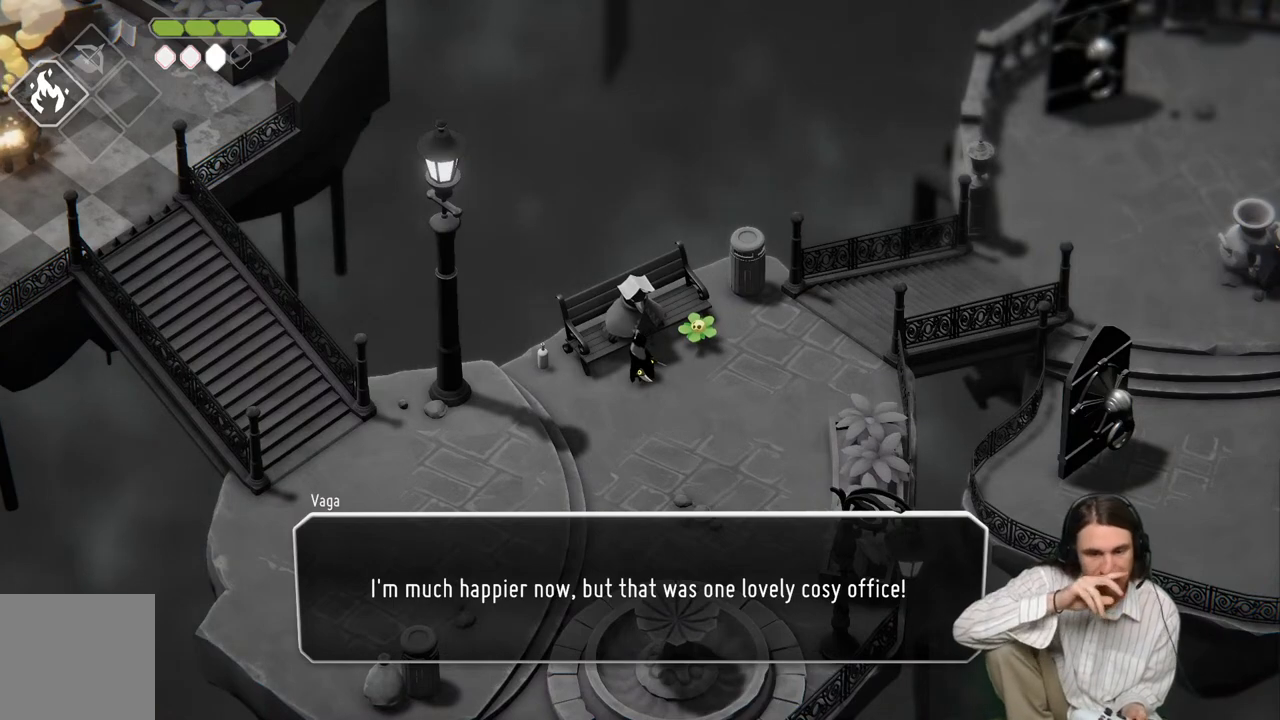
{"buttons": [], "left_stick": "center", "right_stick": "center", "events": []}
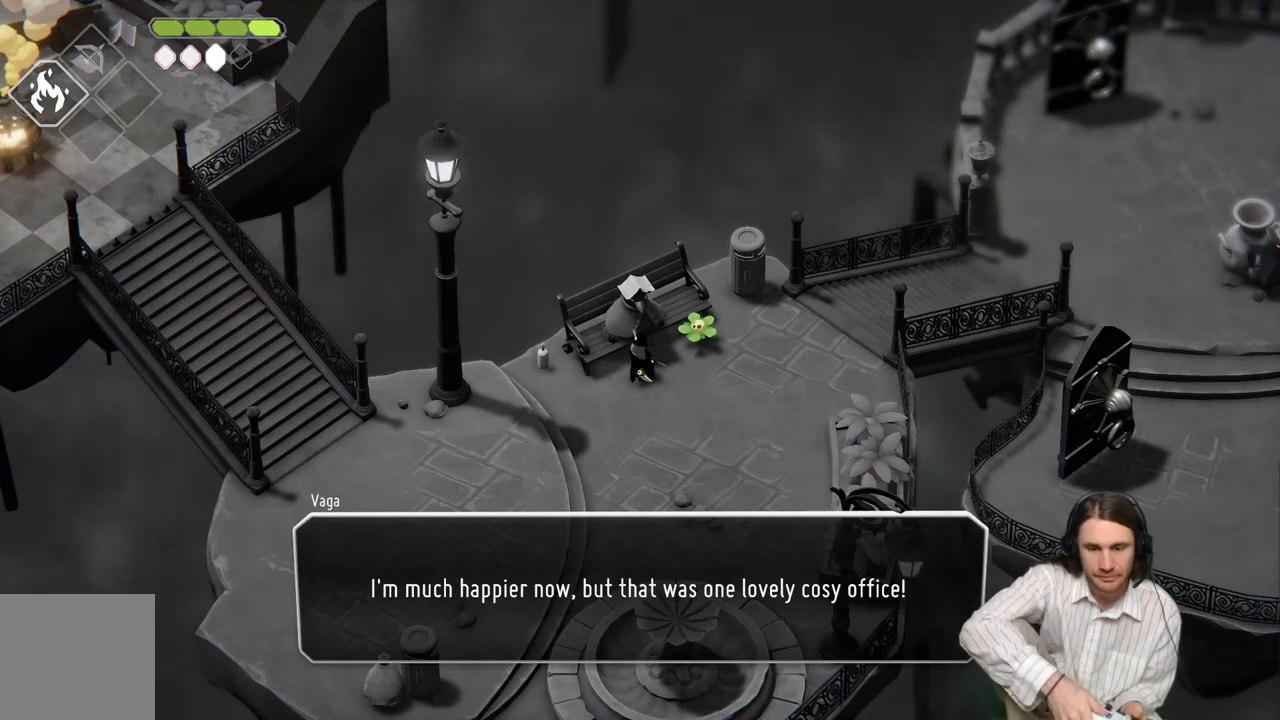
{"buttons": [], "left_stick": "right", "right_stick": "center", "events": [[17, "left_stick", "right"], [33, "B", "down"], [167, "B", "up"]]}
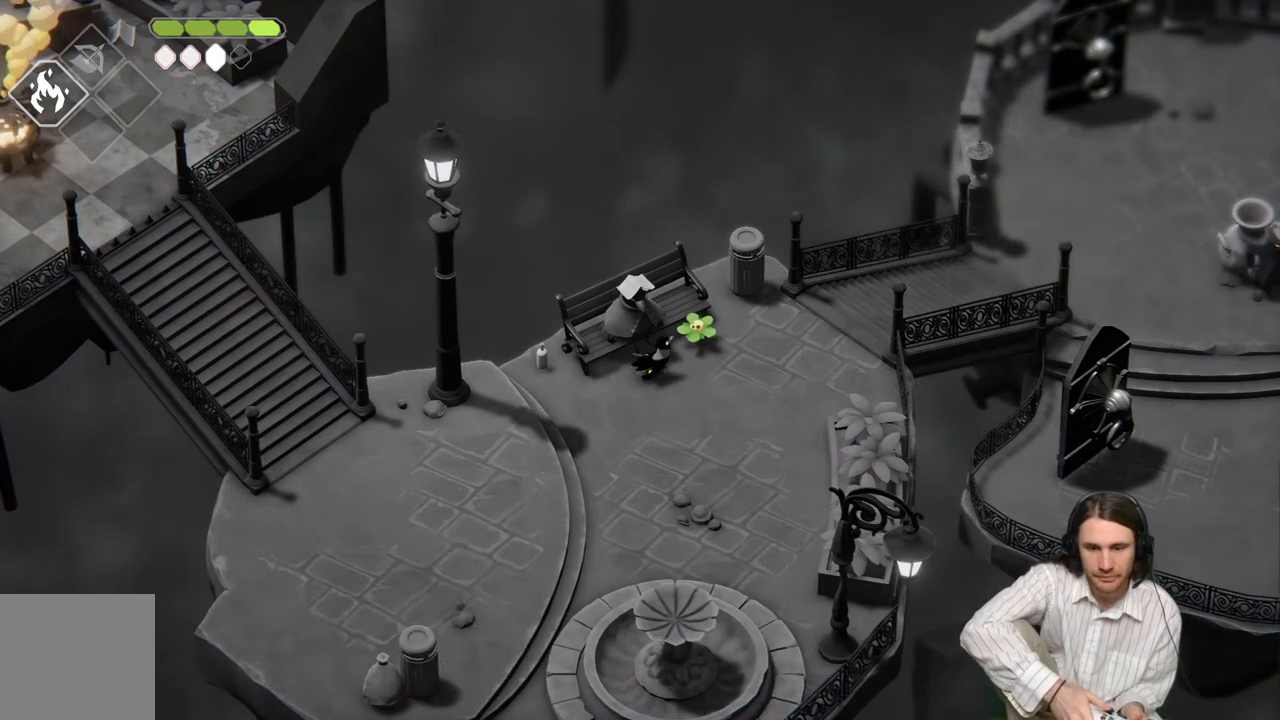
{"buttons": [], "left_stick": "up-right", "right_stick": "center", "events": [[317, "left_stick", "up-right"]]}
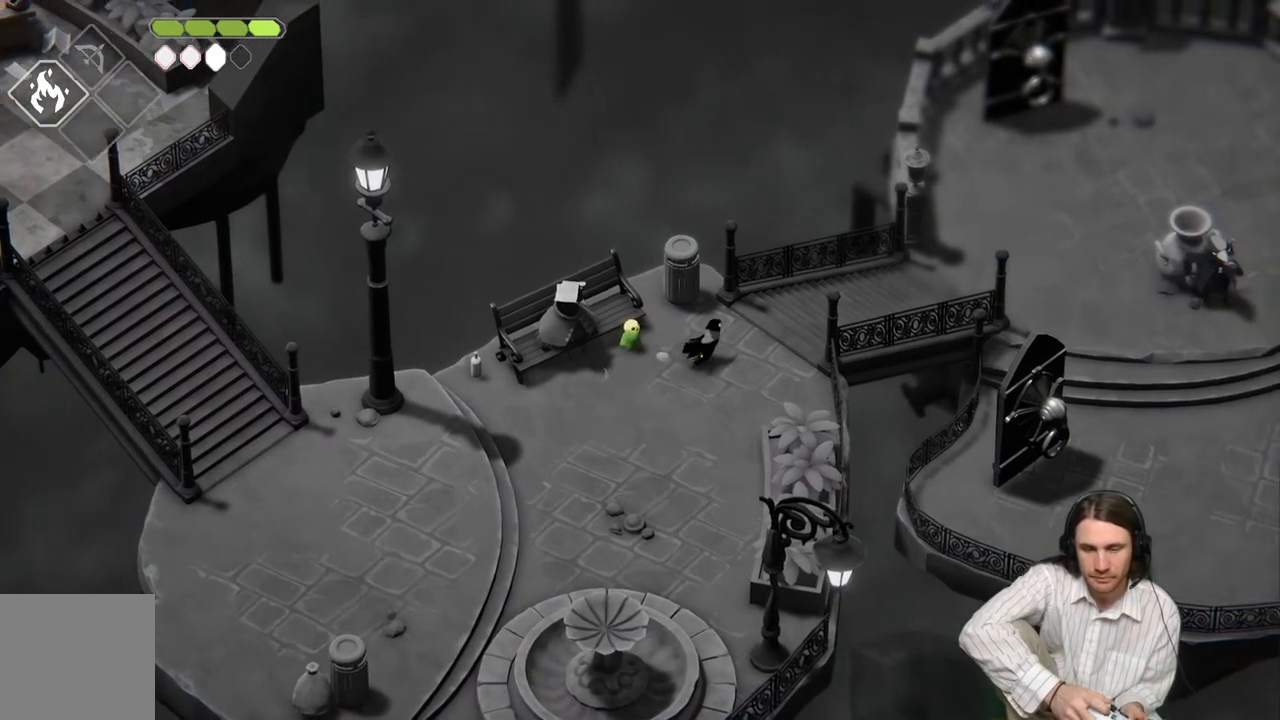
{"buttons": [], "left_stick": "up-right", "right_stick": "center", "events": [[300, "B", "down"], [450, "B", "up"]]}
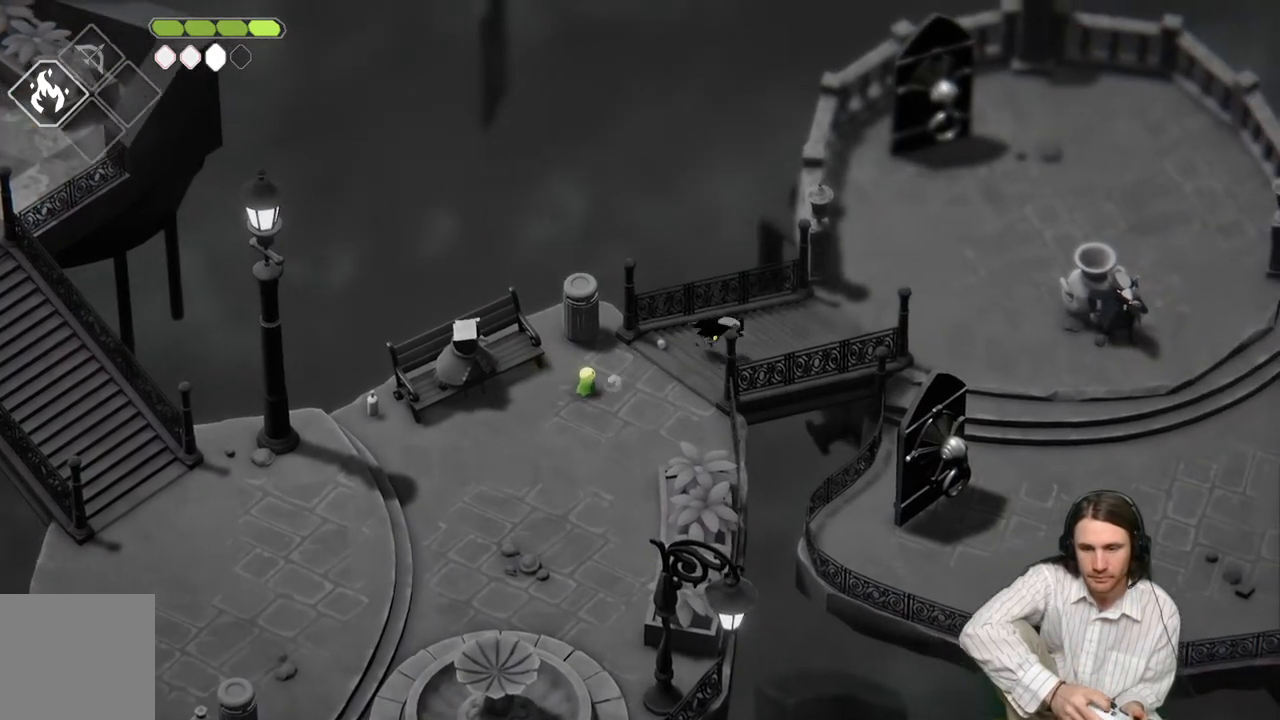
{"buttons": [], "left_stick": "up-right", "right_stick": "center", "events": []}
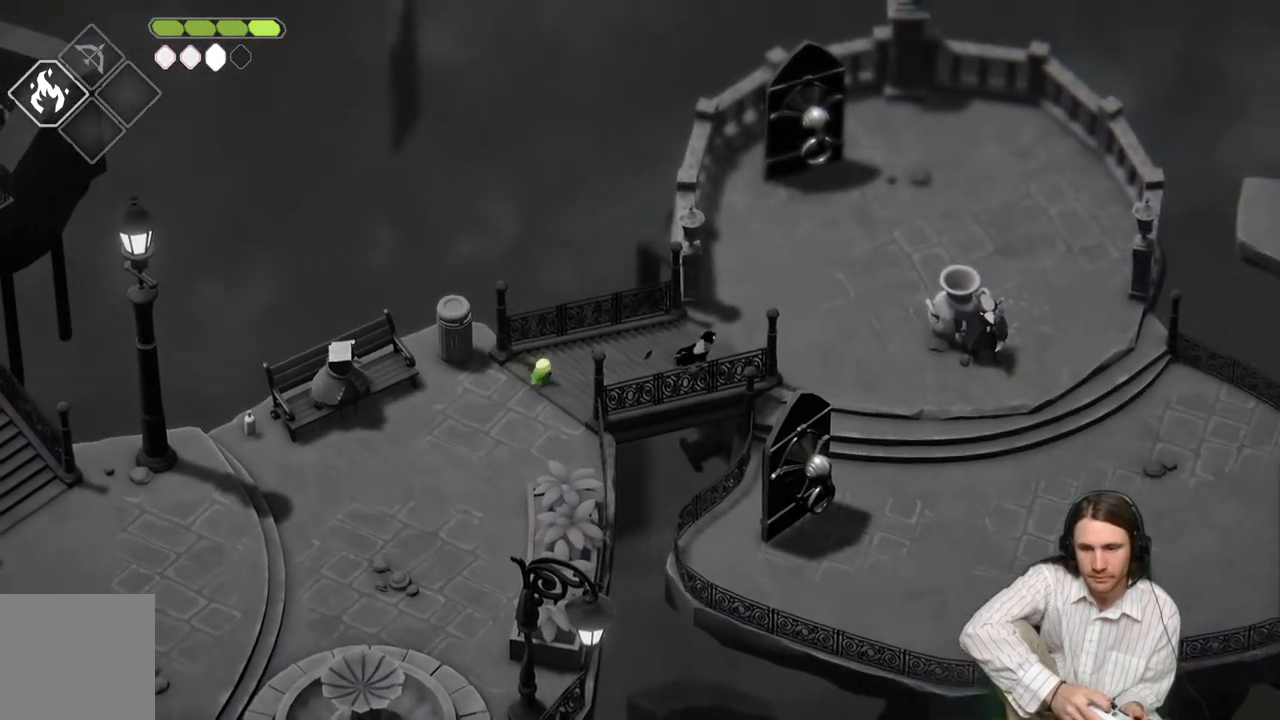
{"buttons": [], "left_stick": "up-right", "right_stick": "center", "events": []}
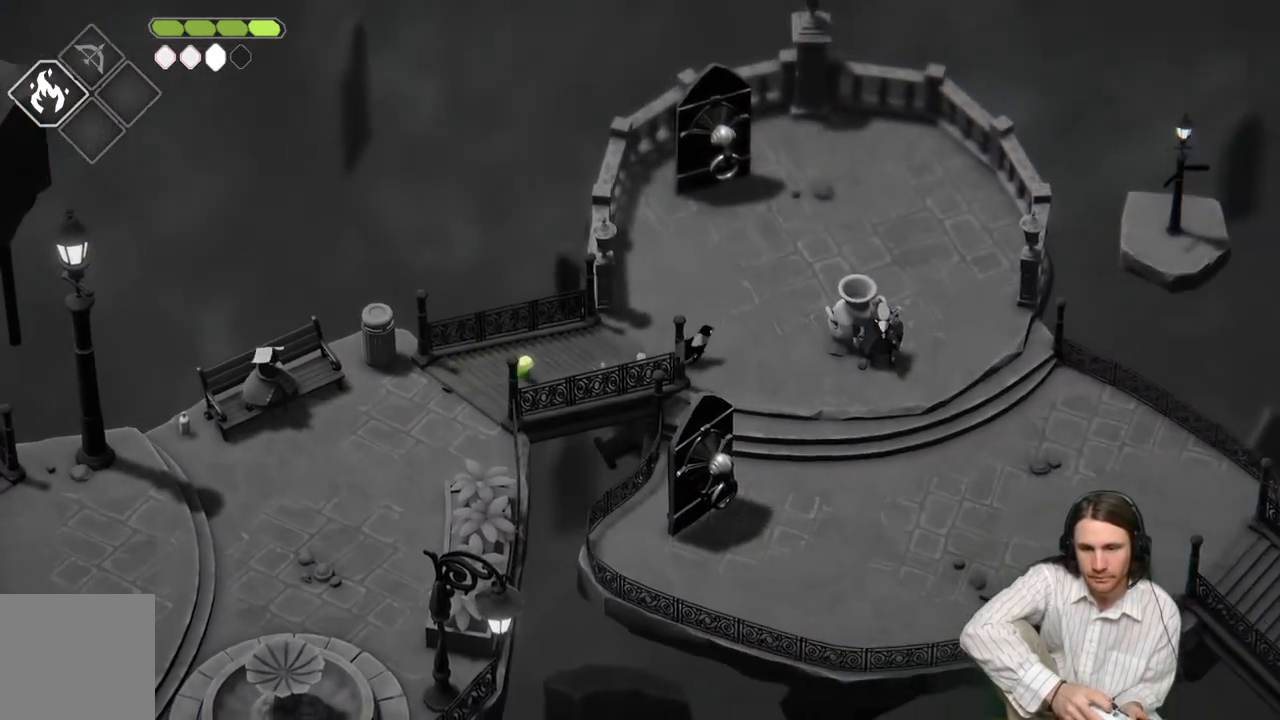
{"buttons": [], "left_stick": "down-right", "right_stick": "center", "events": [[300, "left_stick", "down-right"]]}
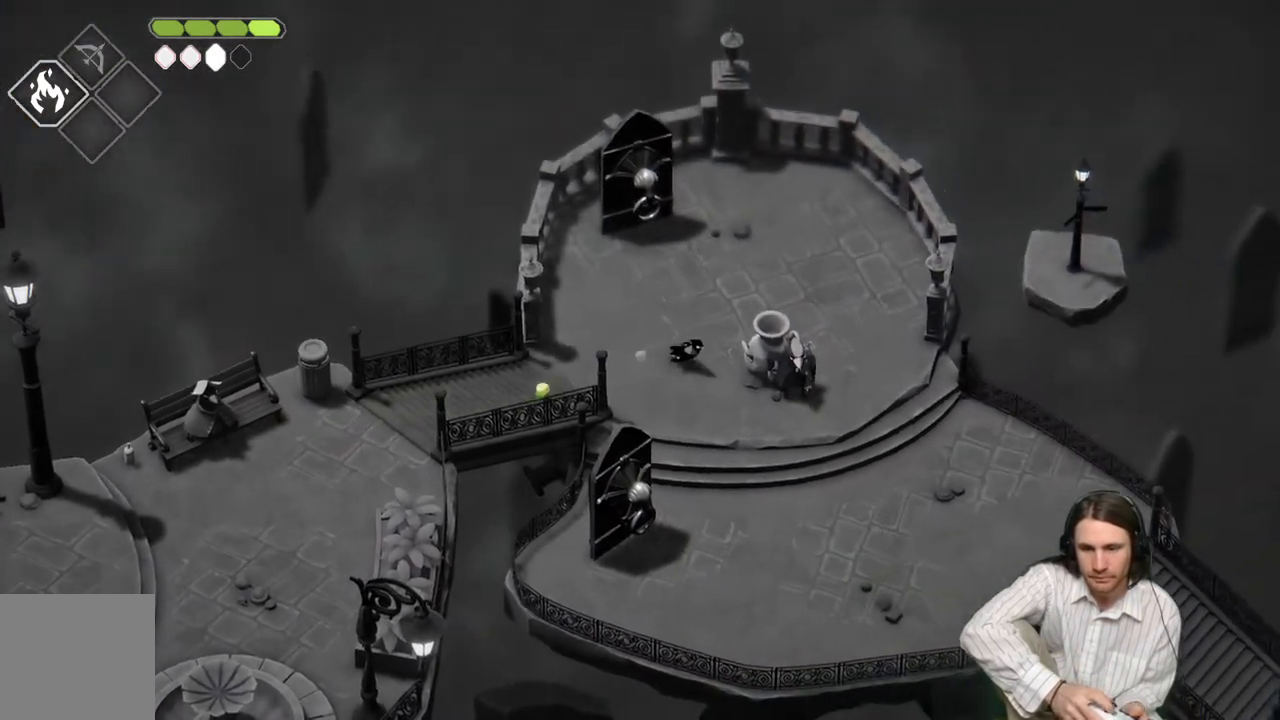
{"buttons": ["Y"], "left_stick": "up-right", "right_stick": "center", "events": [[367, "left_stick", "up-right"], [483, "Y", "down"]]}
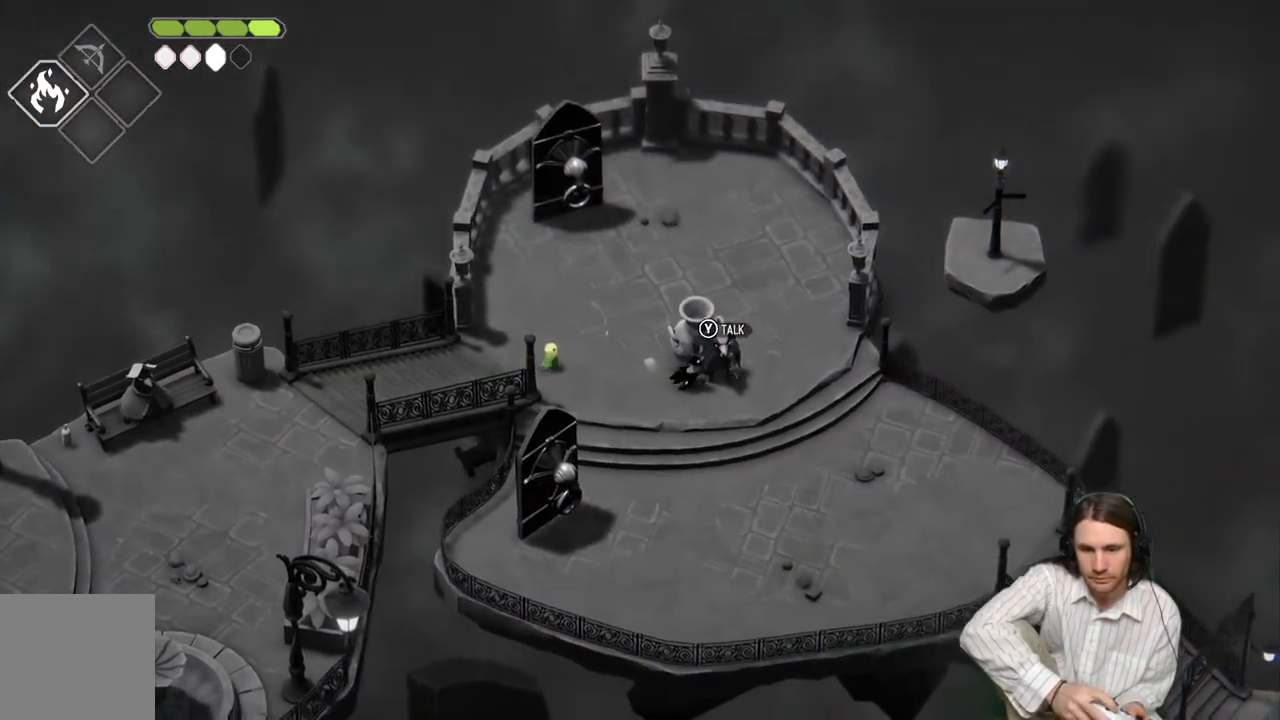
{"buttons": [], "left_stick": "center", "right_stick": "center", "events": [[17, "left_stick", "center"], [117, "Y", "up"]]}
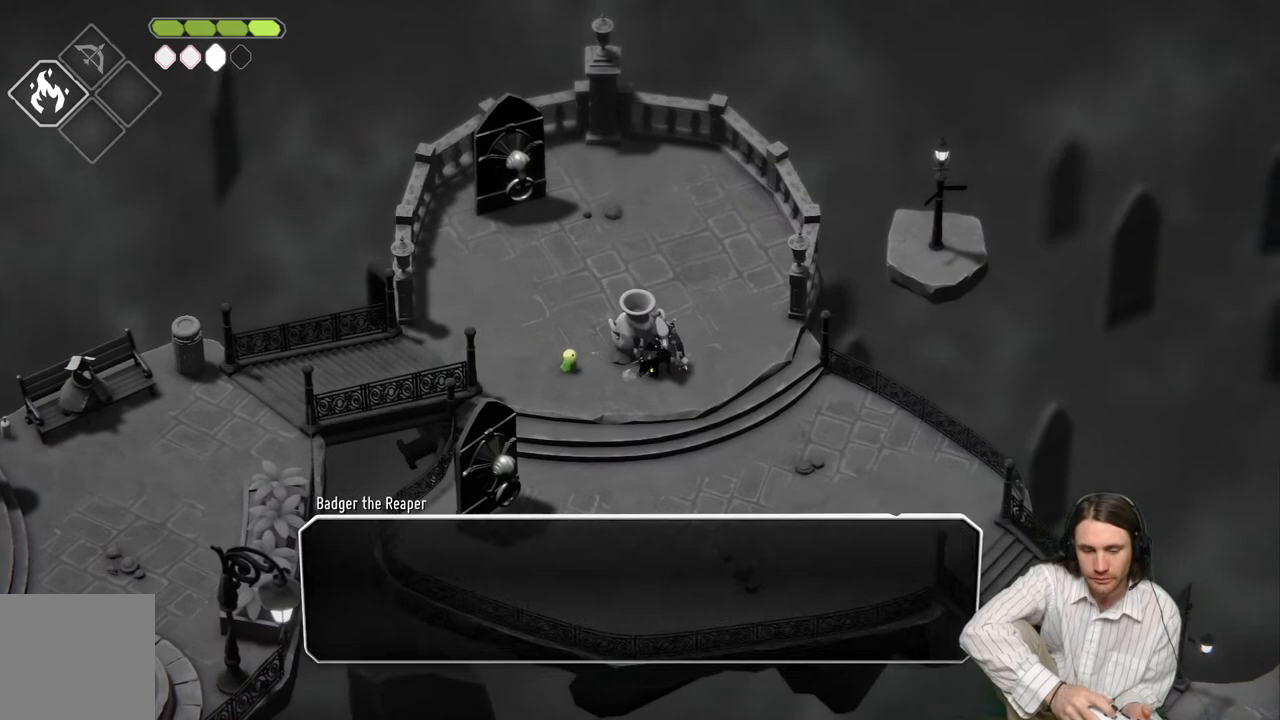
{"buttons": [], "left_stick": "center", "right_stick": "center", "events": []}
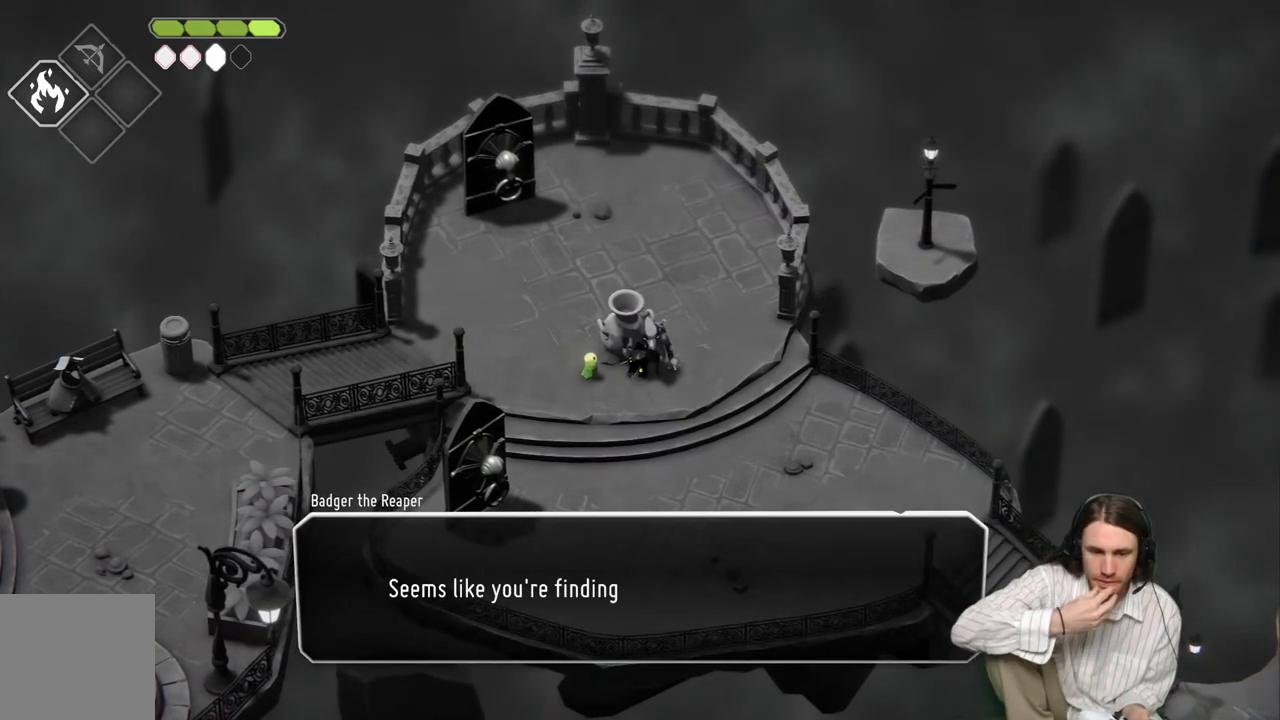
{"buttons": [], "left_stick": "center", "right_stick": "center", "events": []}
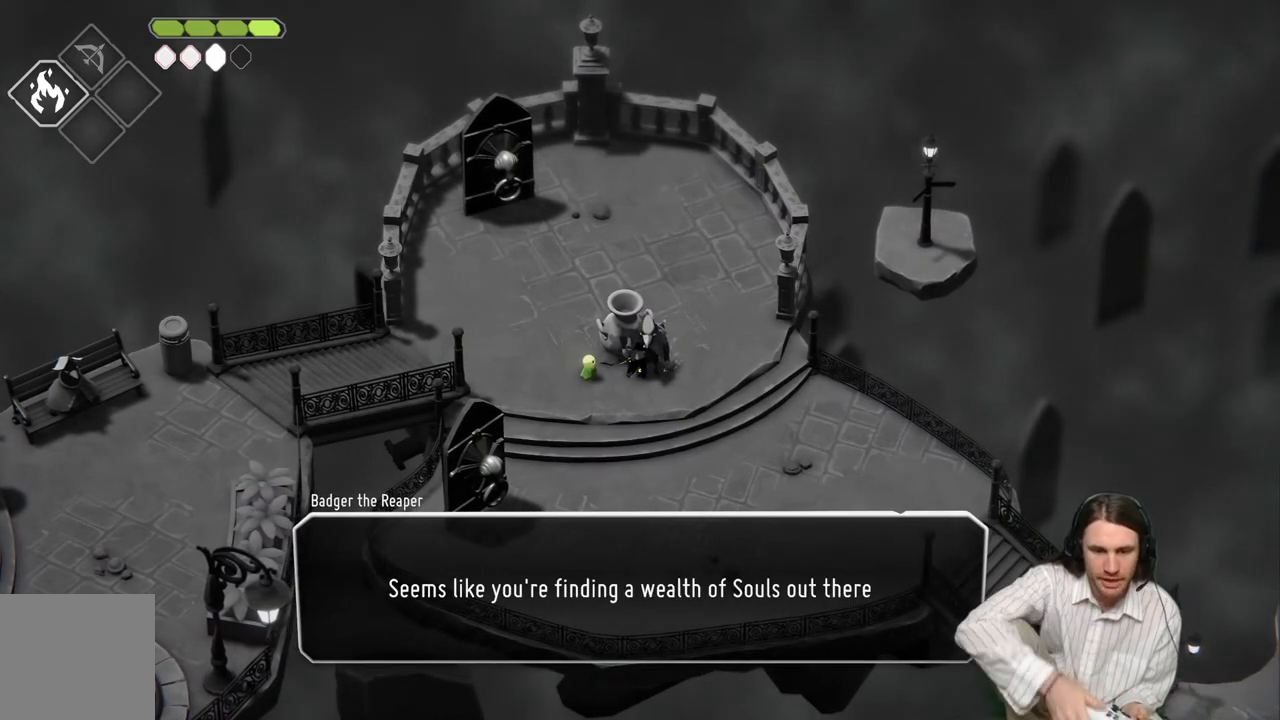
{"buttons": [], "left_stick": "center", "right_stick": "center", "events": [[250, "B", "down"], [300, "A", "down"], [400, "A", "up"], [400, "B", "up"]]}
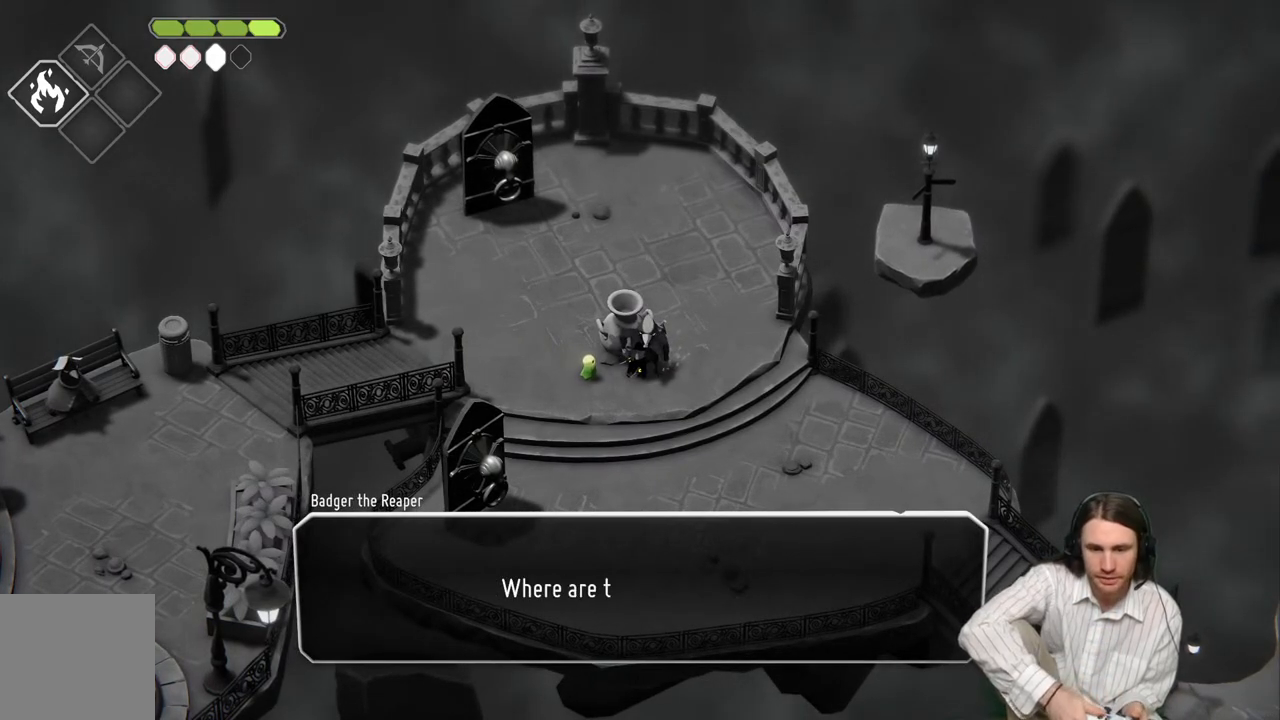
{"buttons": ["B"], "left_stick": "center", "right_stick": "center", "events": [[383, "B", "down"]]}
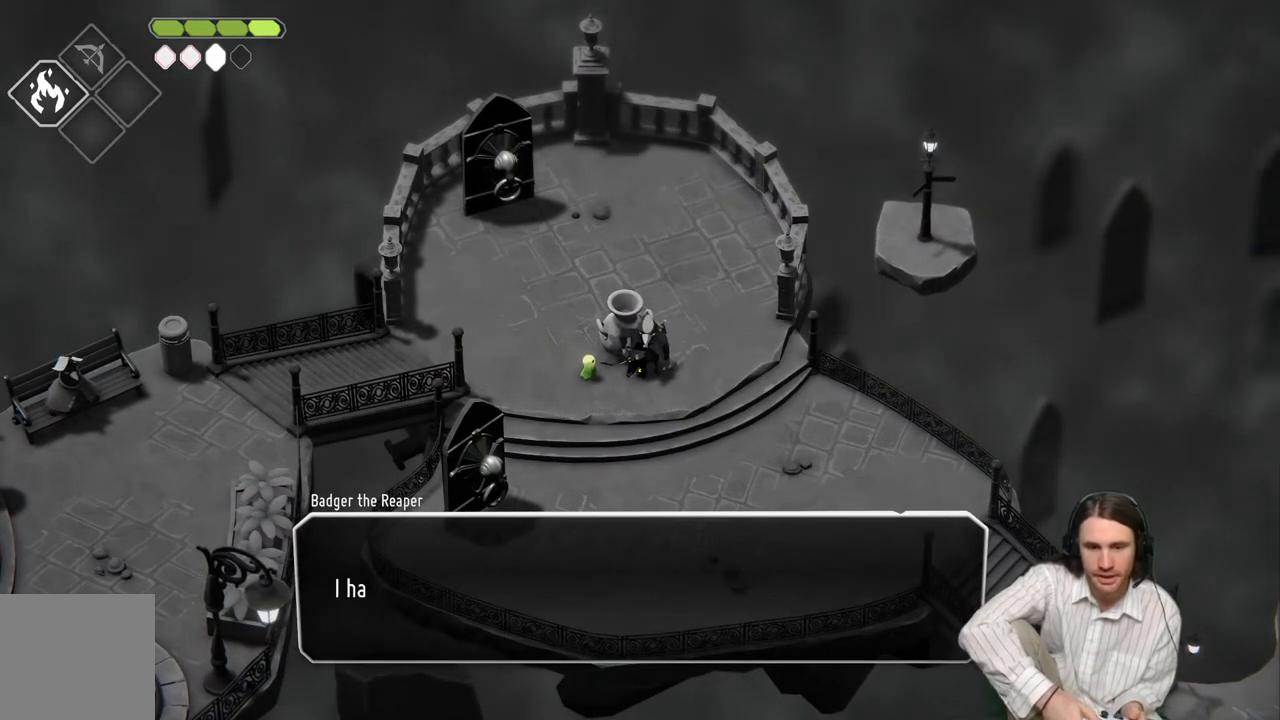
{"buttons": ["B"], "left_stick": "center", "right_stick": "center", "events": [[83, "B", "up"], [150, "A", "down"], [267, "A", "up"], [483, "B", "down"]]}
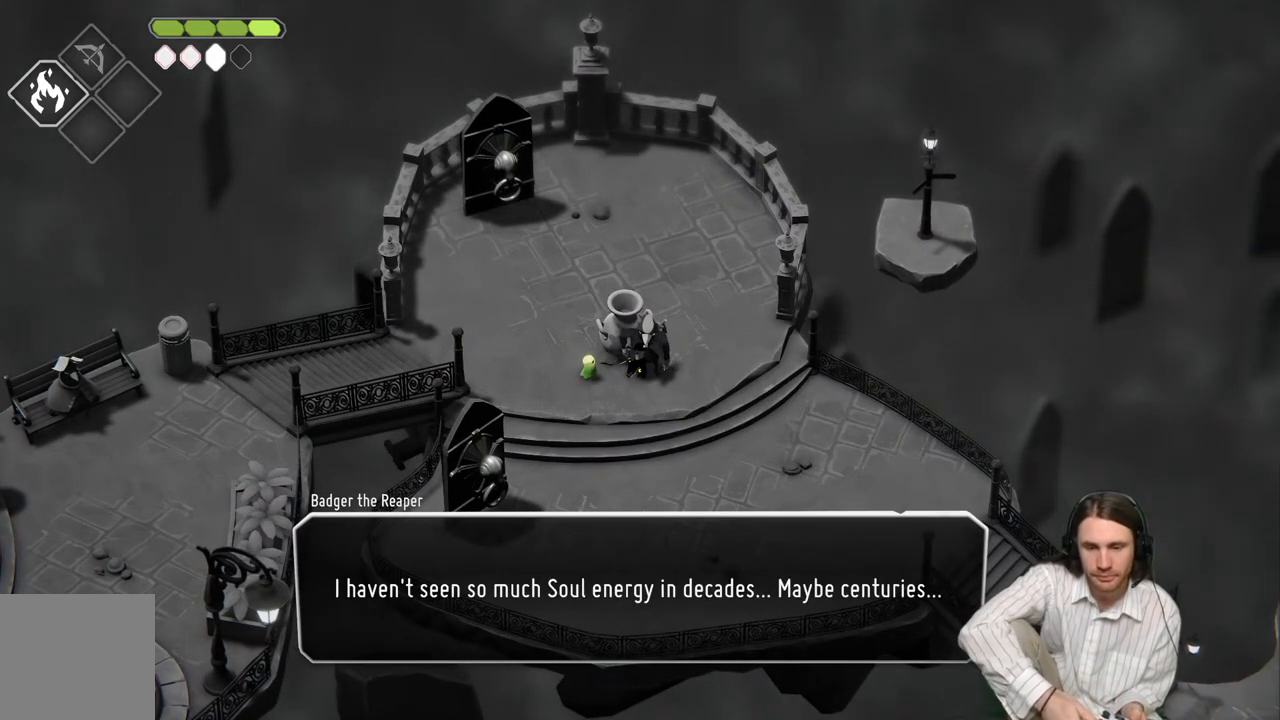
{"buttons": [], "left_stick": "up-left", "right_stick": "center", "events": [[117, "B", "up"], [500, "left_stick", "up-left"]]}
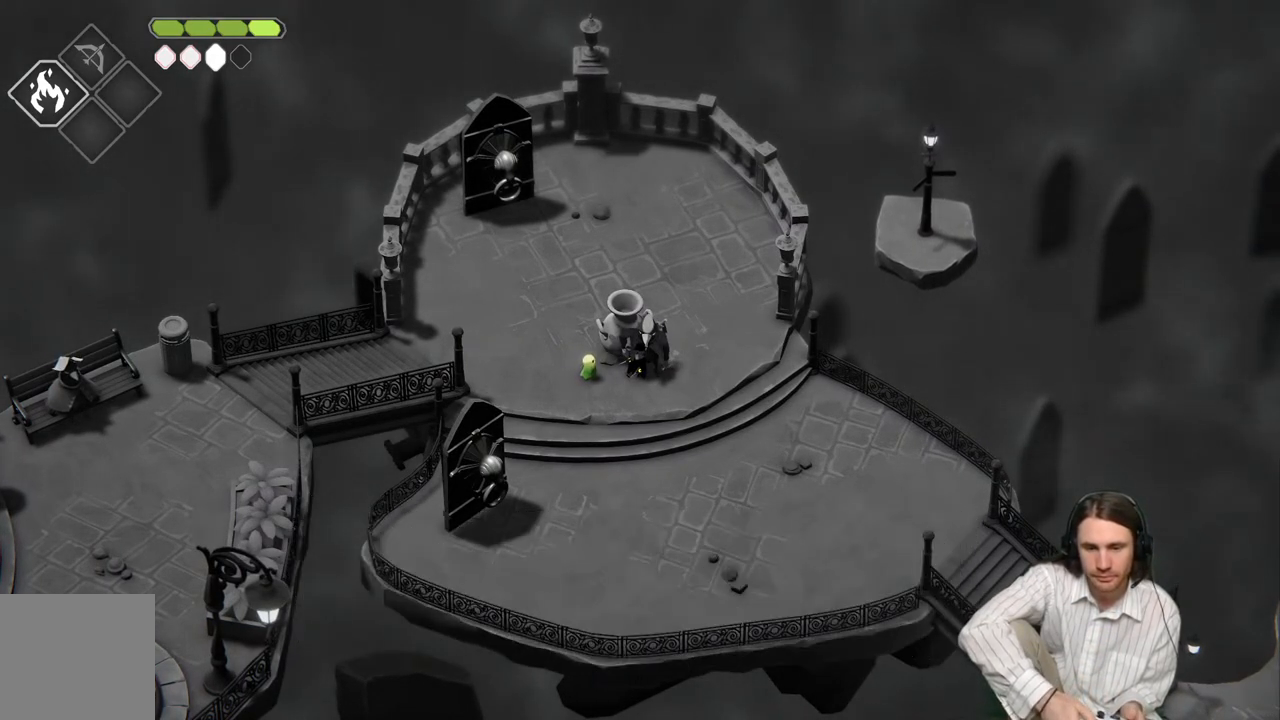
{"buttons": [], "left_stick": "up-left", "right_stick": "center", "events": []}
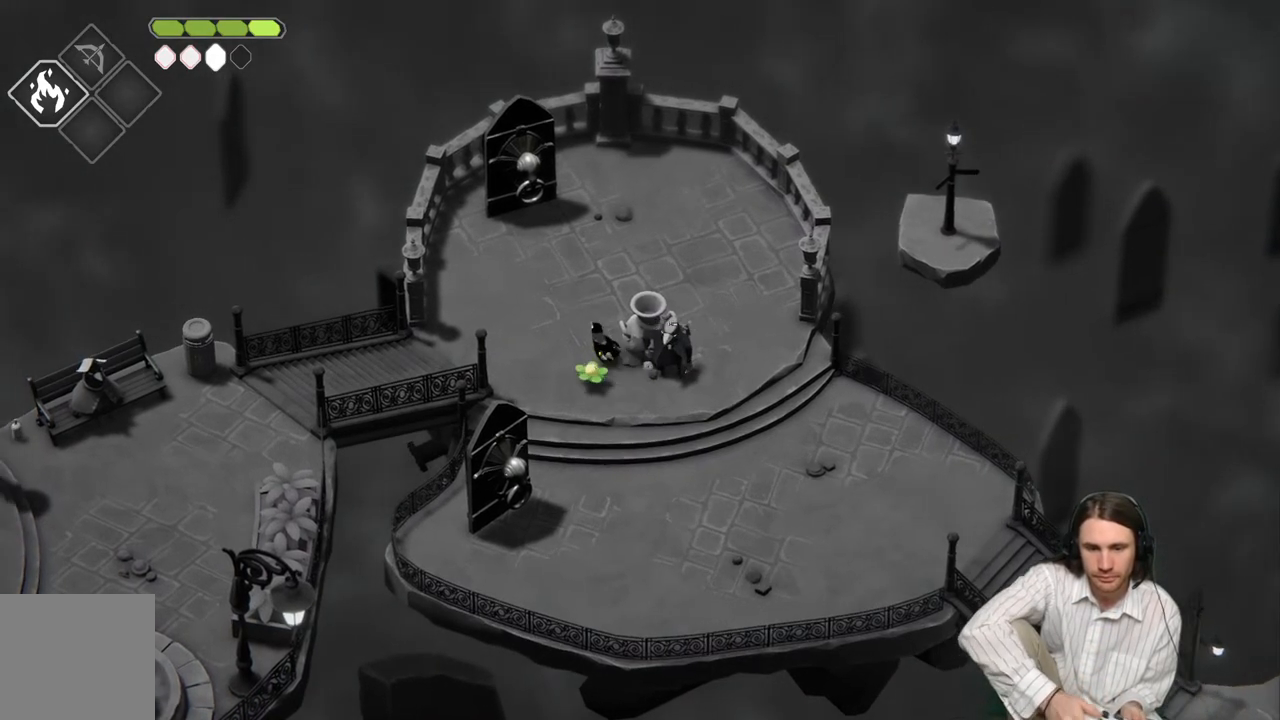
{"buttons": [], "left_stick": "up-left", "right_stick": "center", "events": [[167, "B", "down"], [367, "B", "up"]]}